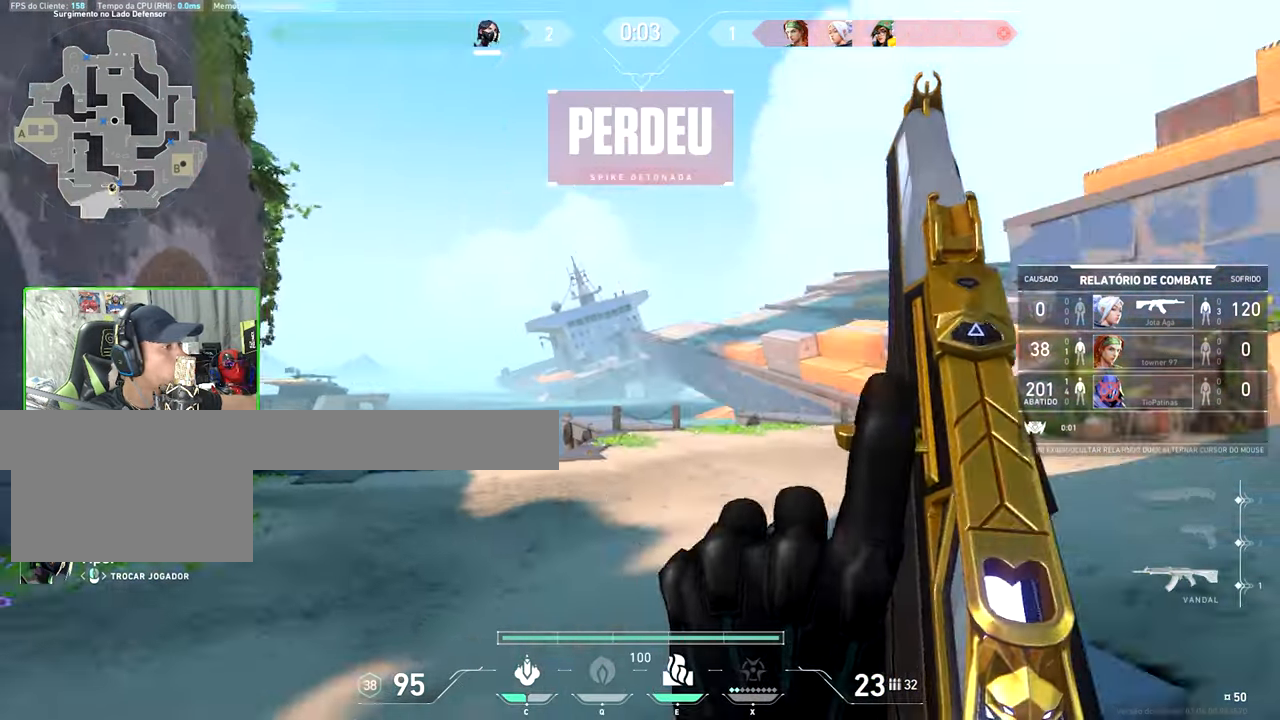
Gameplay with keyboard and mouse; each line is a JSON object with the keys and mouse buttons held at the frame after it. "events" lists presses ("down") and releases ("up") of "1", "2", "3", "4", "5", "a", "alt", "c", "caps_lock", "ctrl", "d", "e", "f", "g", "q", "r", "s", "shift", "space", "t", "tab", "v", "w", "x", "z", "mouse_left", "mouse_wheel" and "mouse_right" between this image and that frame as [ms after this image, input, new state], when the widget could be followed in between. "mouse_left", "mouse_wheel", "mouse_right" = the "left", "wheel", "right" buttons of the "mouse" list. No other keys are recorded. "wheel" means that the mouse wheel is clicked or scrolled. Not read: mouse_move.
{"keys": ["v"], "mouse": [], "events": [[216, "v", "down"]]}
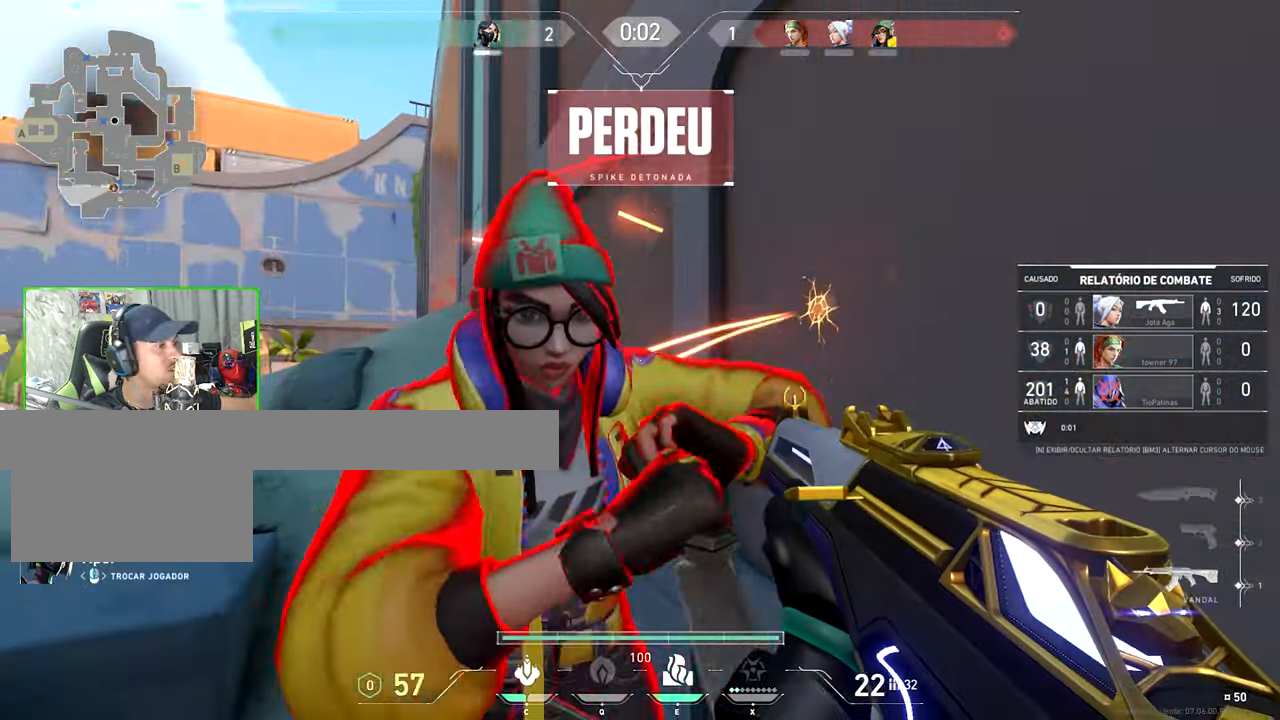
{"keys": ["v"], "mouse": [], "events": []}
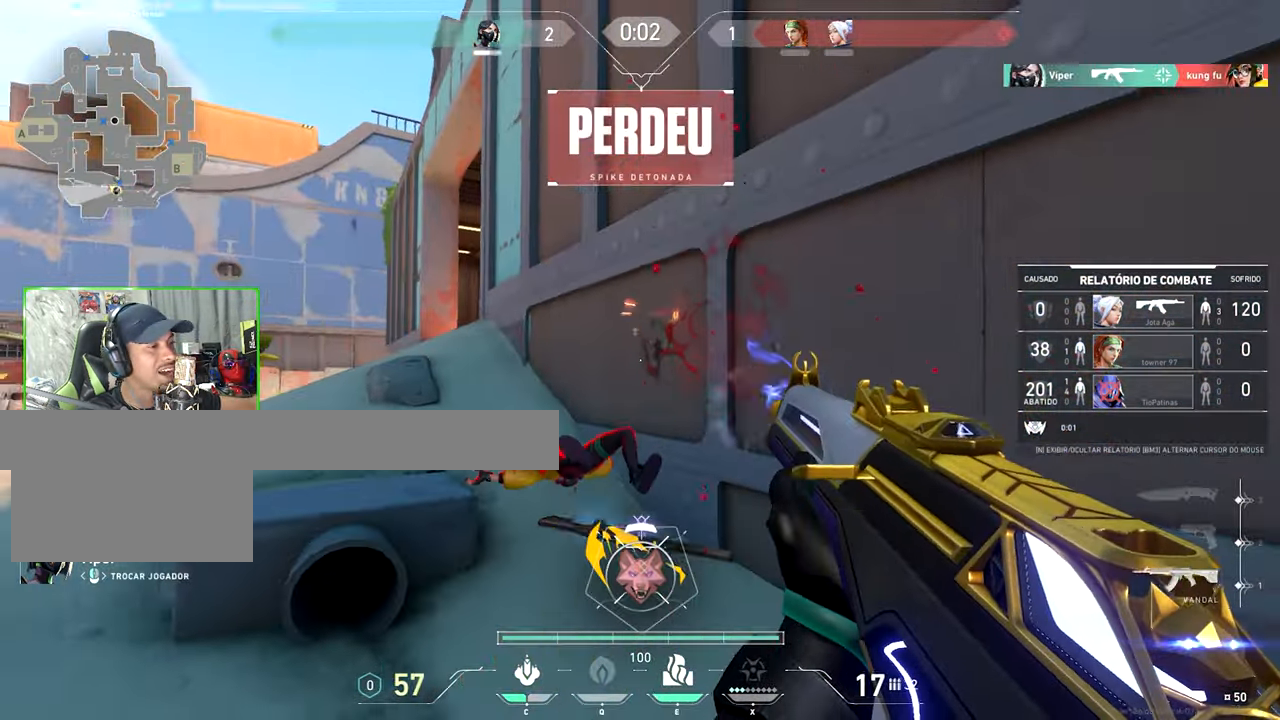
{"keys": [], "mouse": [], "events": [[350, "v", "up"]]}
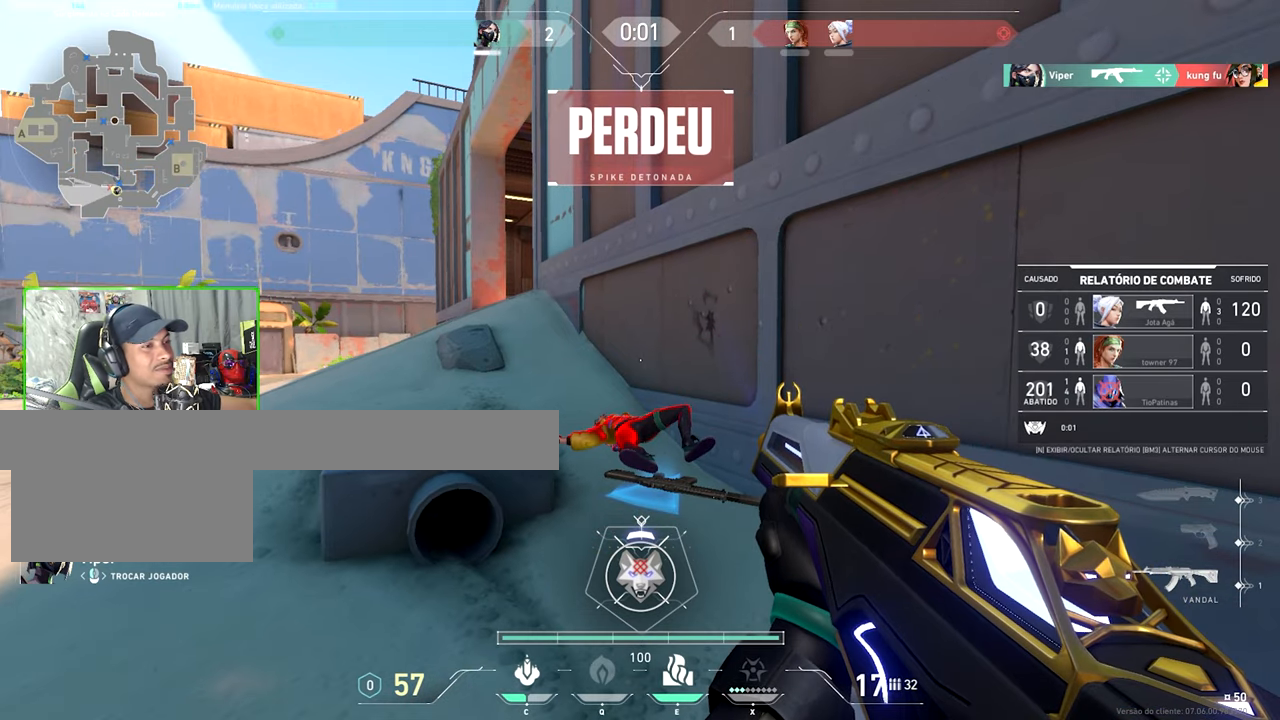
{"keys": [], "mouse": [], "events": []}
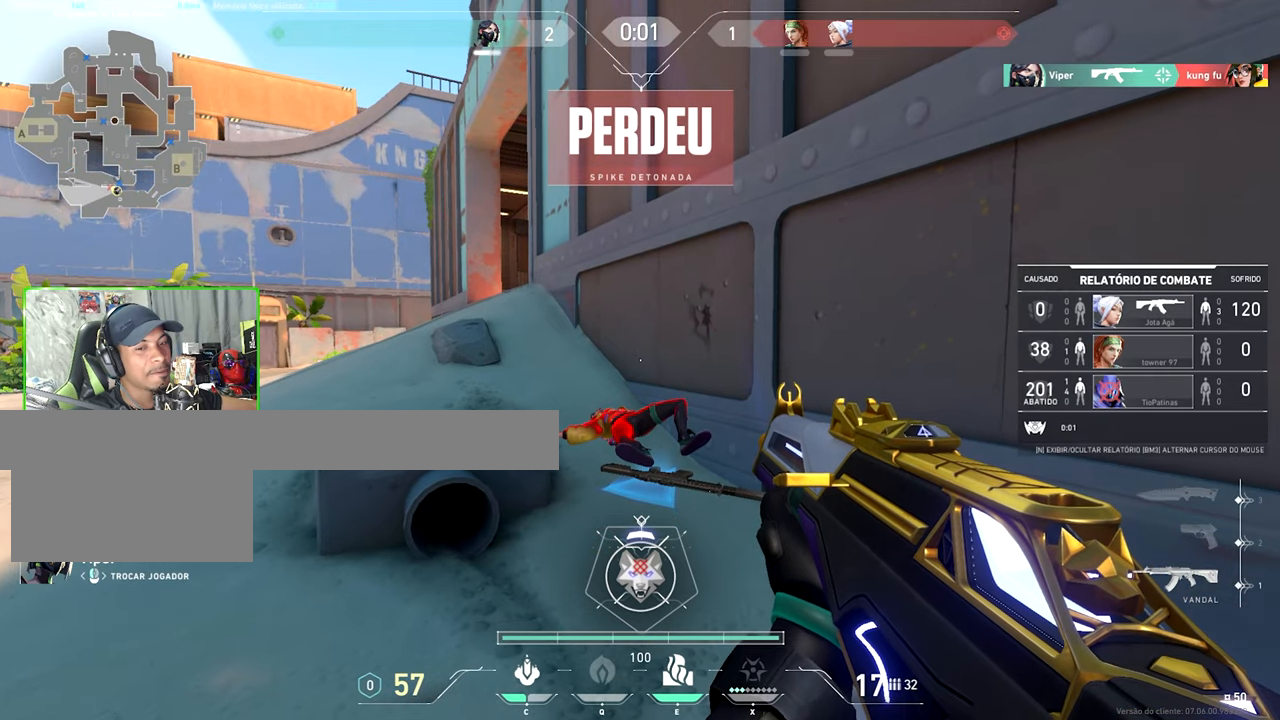
{"keys": [], "mouse": [], "events": []}
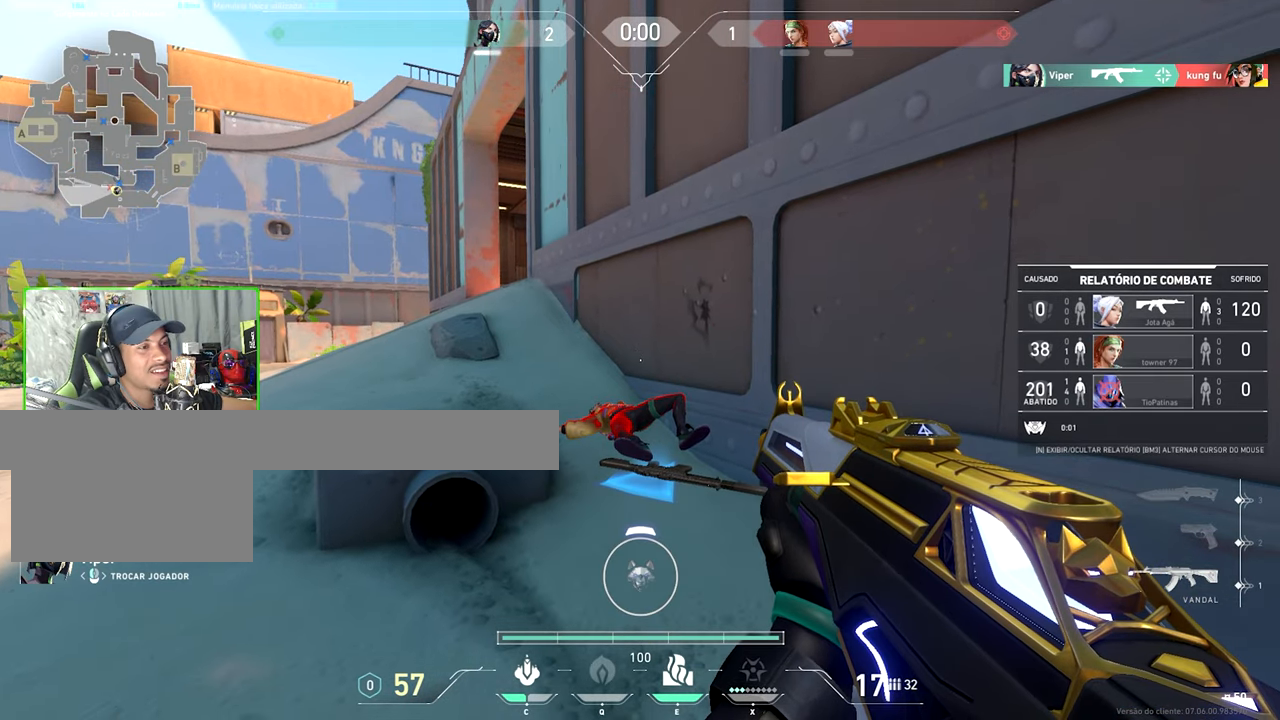
{"keys": ["v"], "mouse": [], "events": [[200, "v", "down"]]}
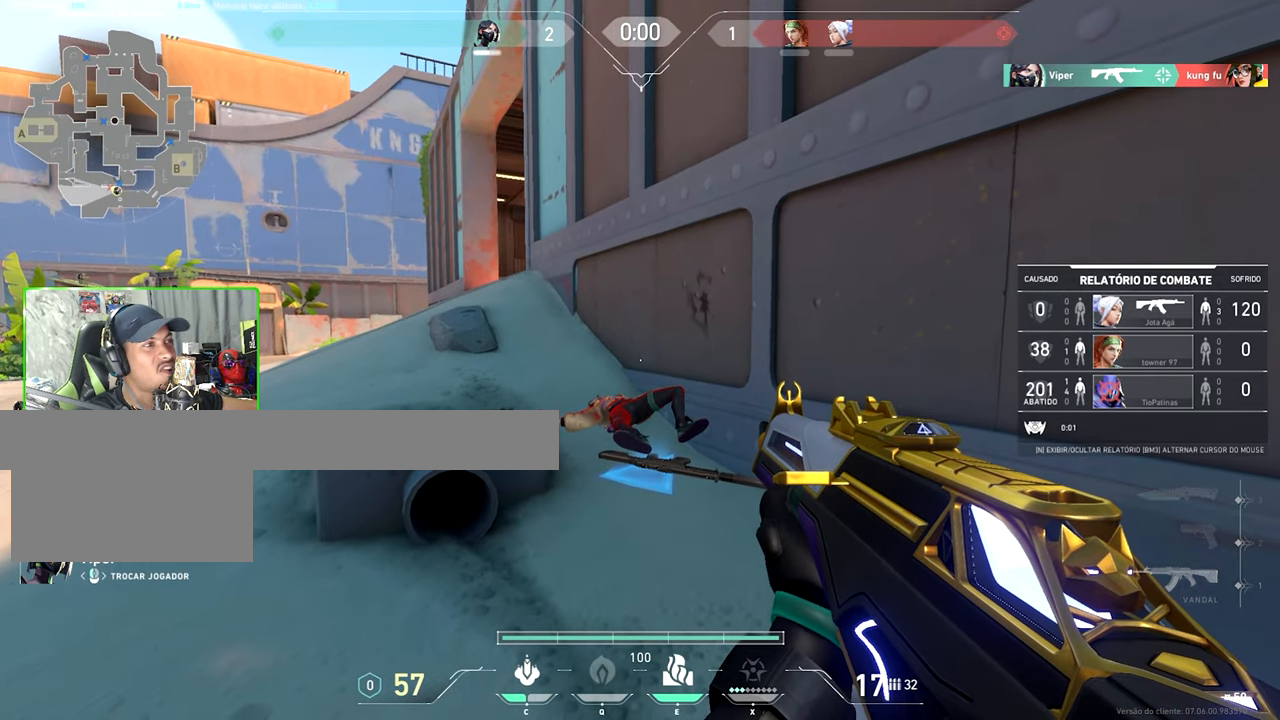
{"keys": ["v"], "mouse": [], "events": []}
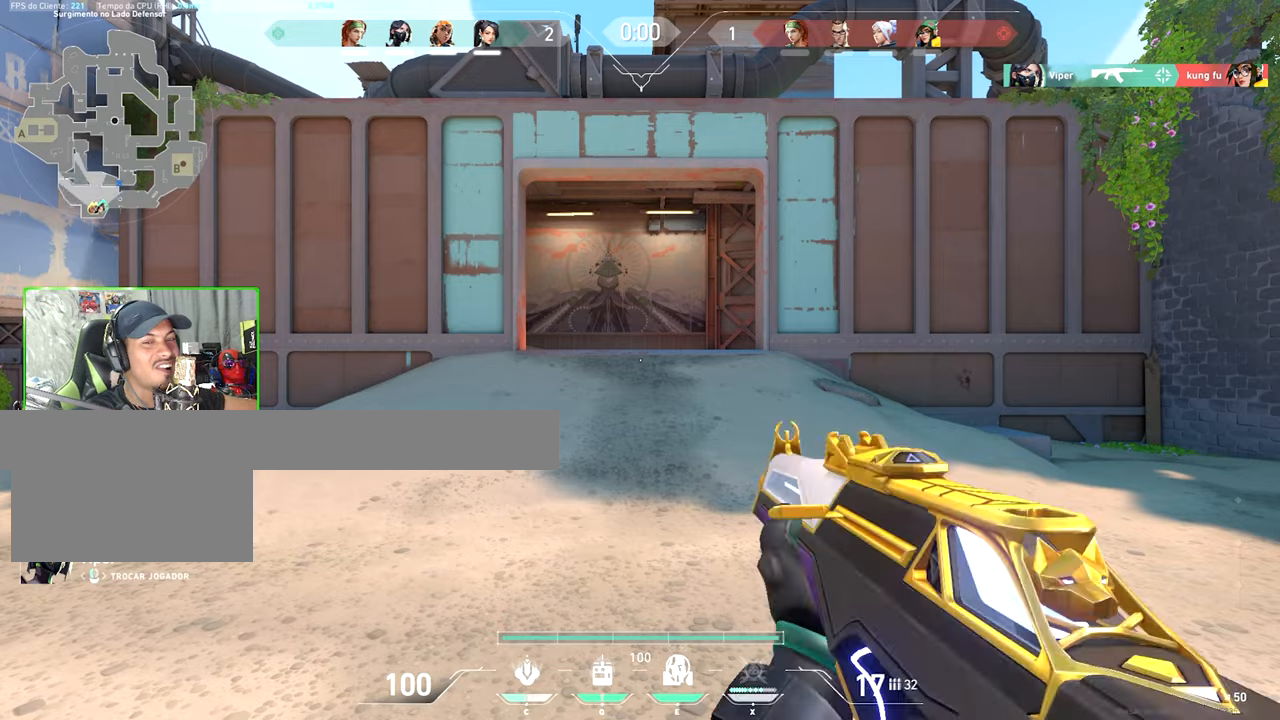
{"keys": ["v", "w"], "mouse": [], "events": [[383, "mouse_wheel", "down"], [433, "w", "down"], [450, "mouse_wheel", "up"]]}
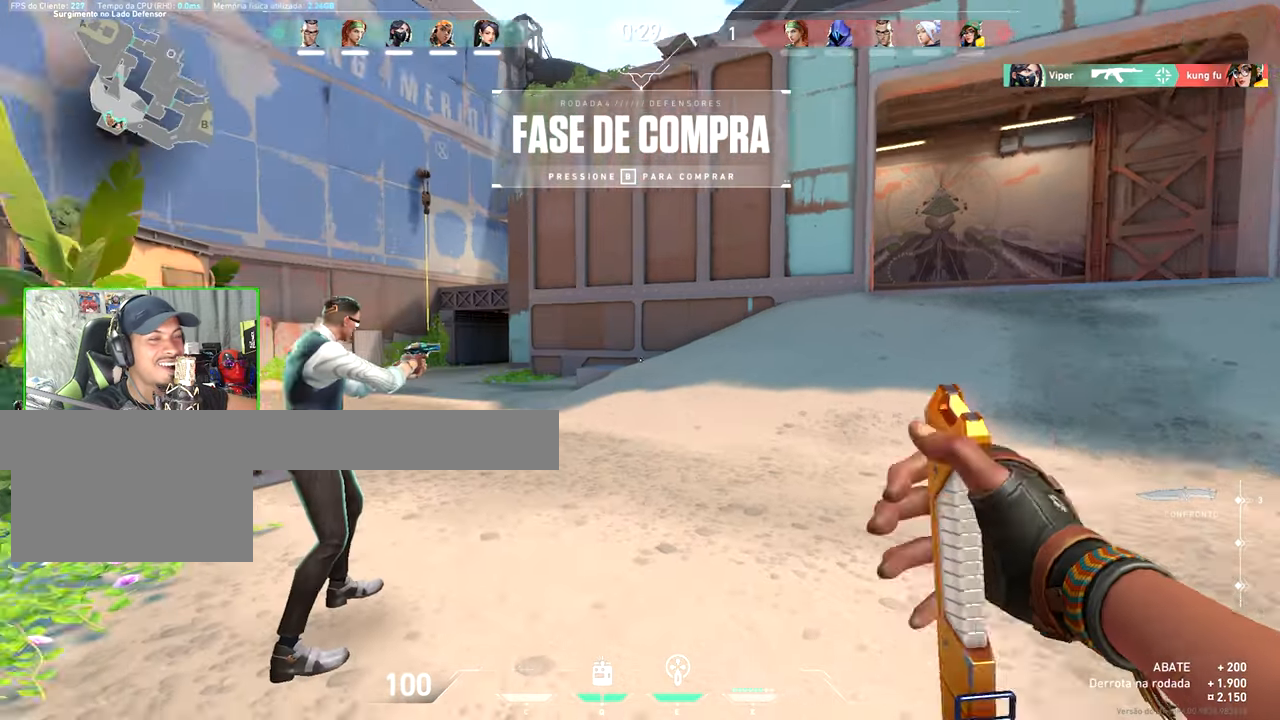
{"keys": ["v", "w"], "mouse": [], "events": []}
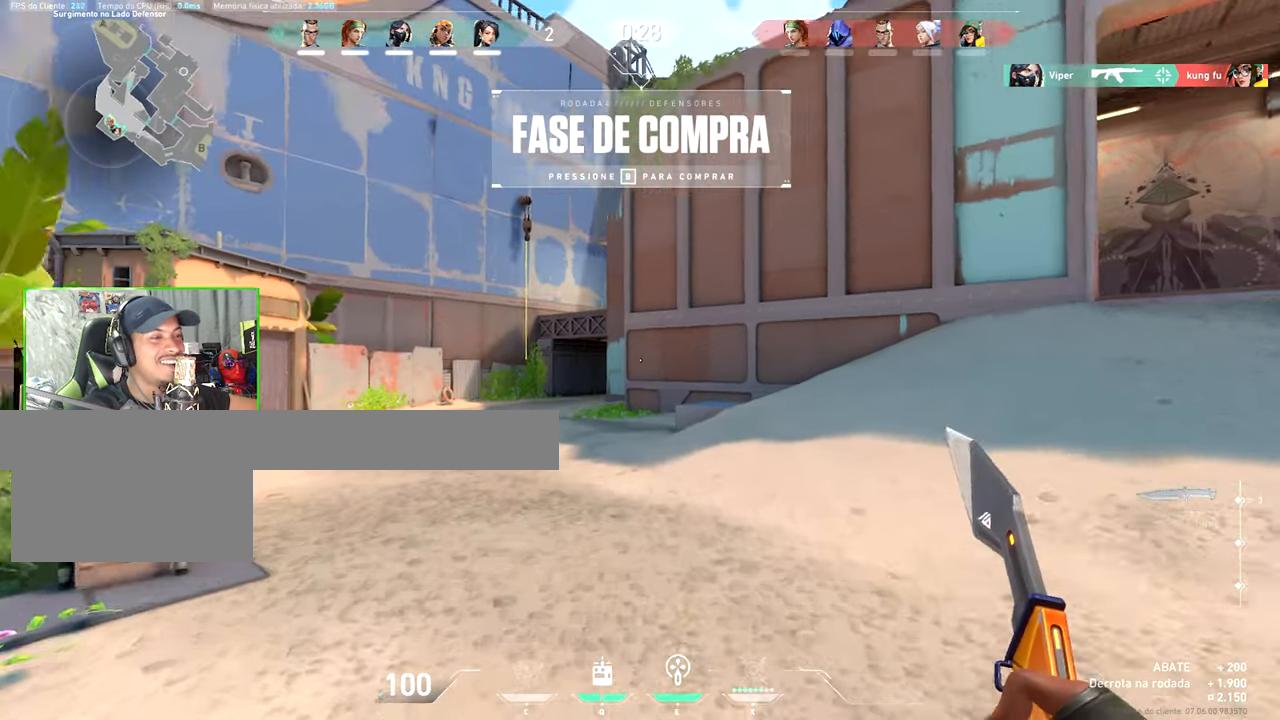
{"keys": ["v", "w"], "mouse": [], "events": []}
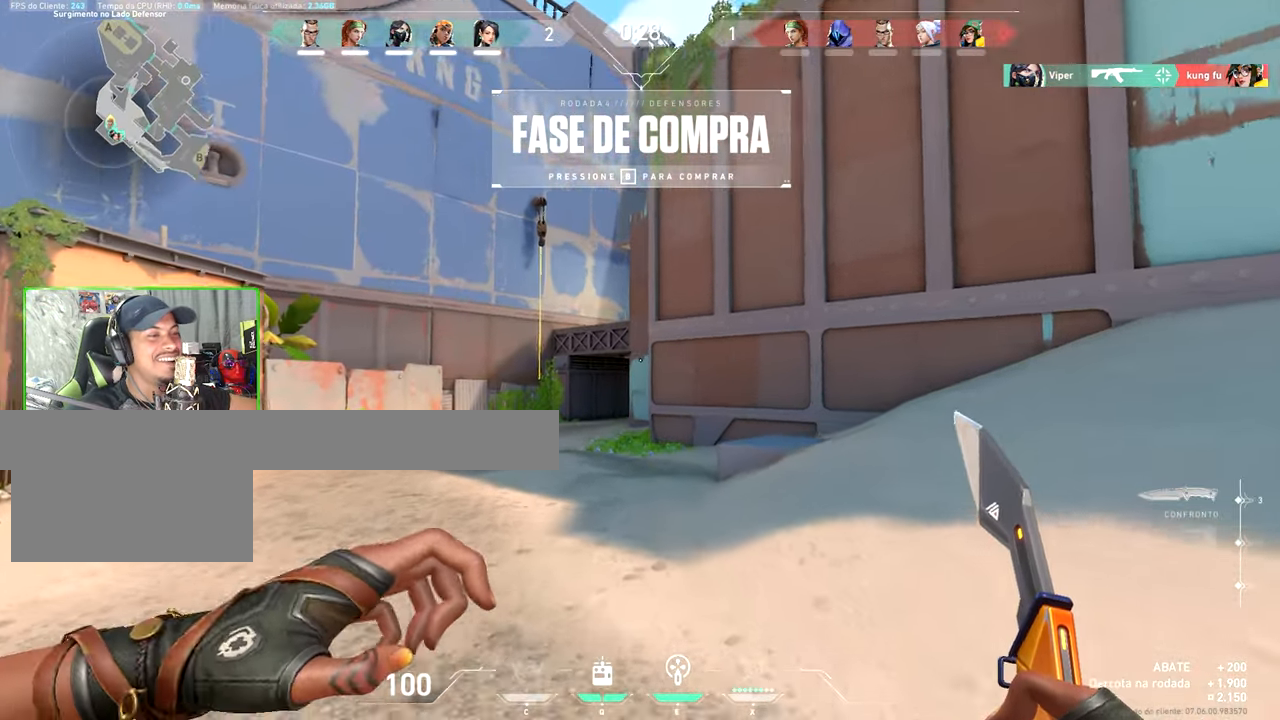
{"keys": ["v", "w"], "mouse": [], "events": [[150, "a", "down"], [433, "a", "up"]]}
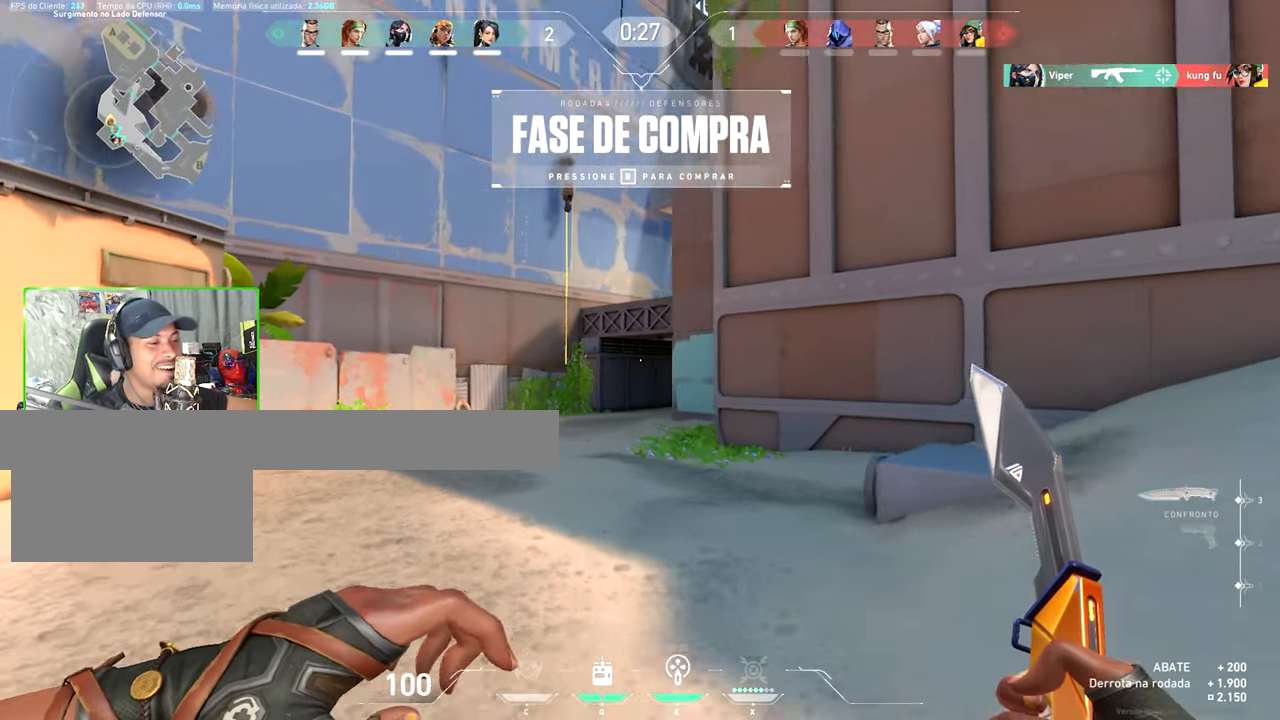
{"keys": ["w"], "mouse": [], "events": [[17, "v", "up"]]}
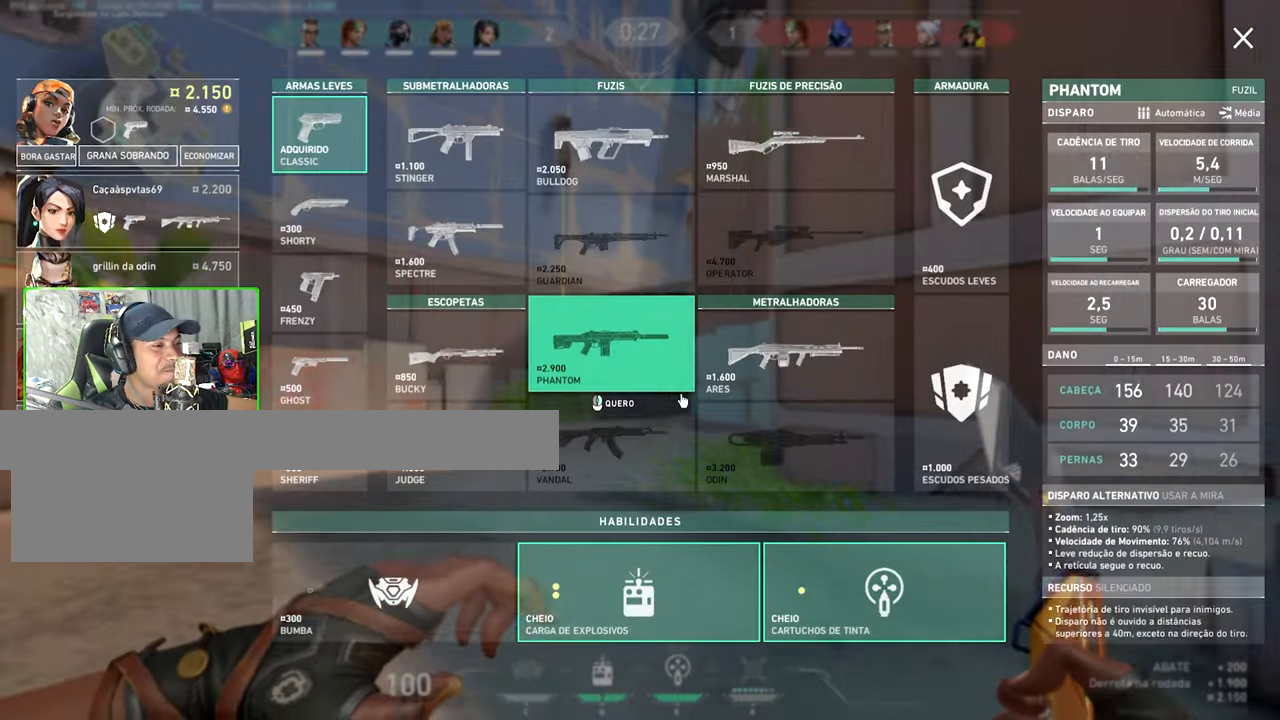
{"keys": ["w"], "mouse": [], "events": []}
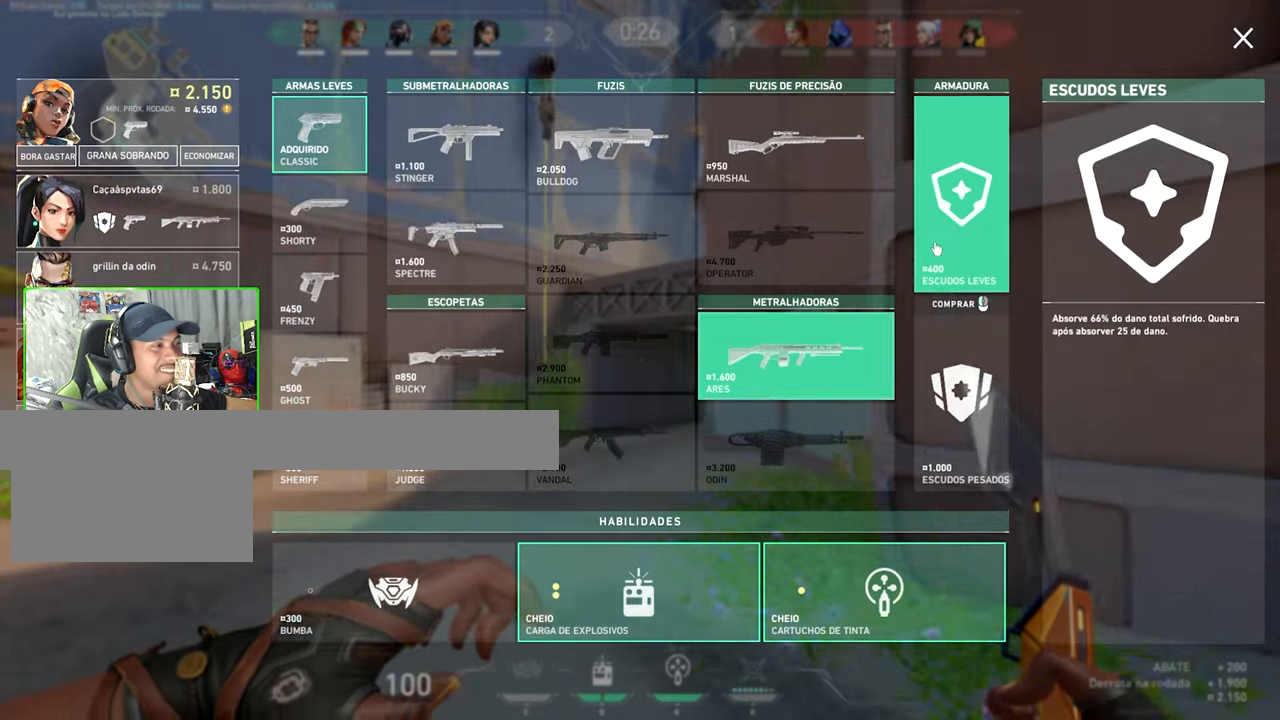
{"keys": ["d", "w"], "mouse": [], "events": [[234, "mouse_left", "down"], [334, "mouse_left", "up"], [417, "d", "down"]]}
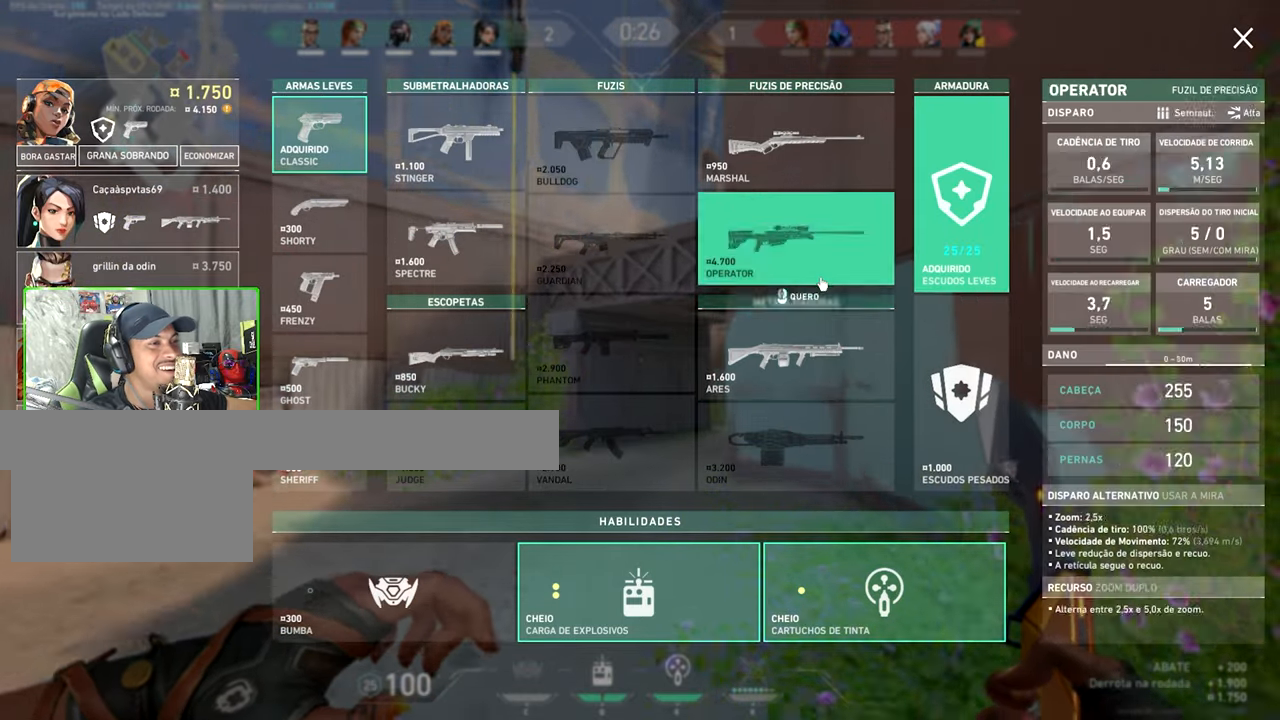
{"keys": ["w"], "mouse": [], "events": [[67, "d", "up"]]}
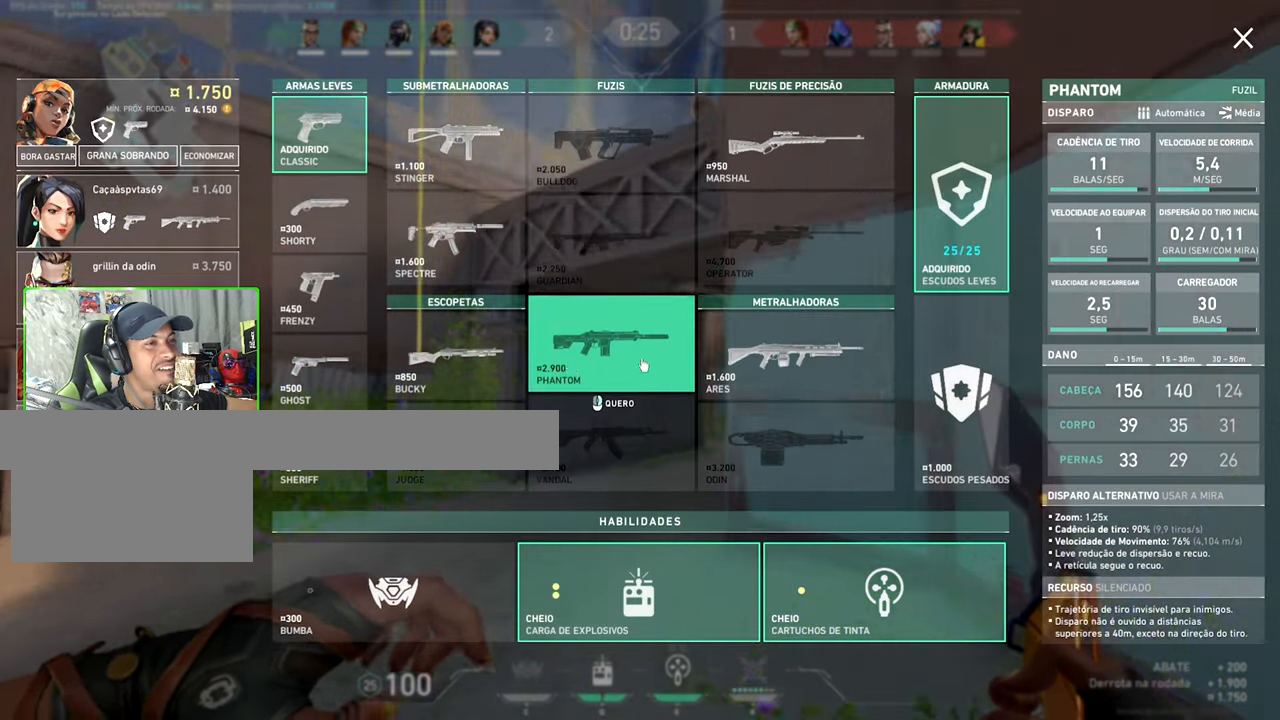
{"keys": ["v", "w"], "mouse": [], "events": [[34, "d", "down"], [317, "d", "up"], [417, "a", "down"], [417, "v", "down"], [467, "a", "up"]]}
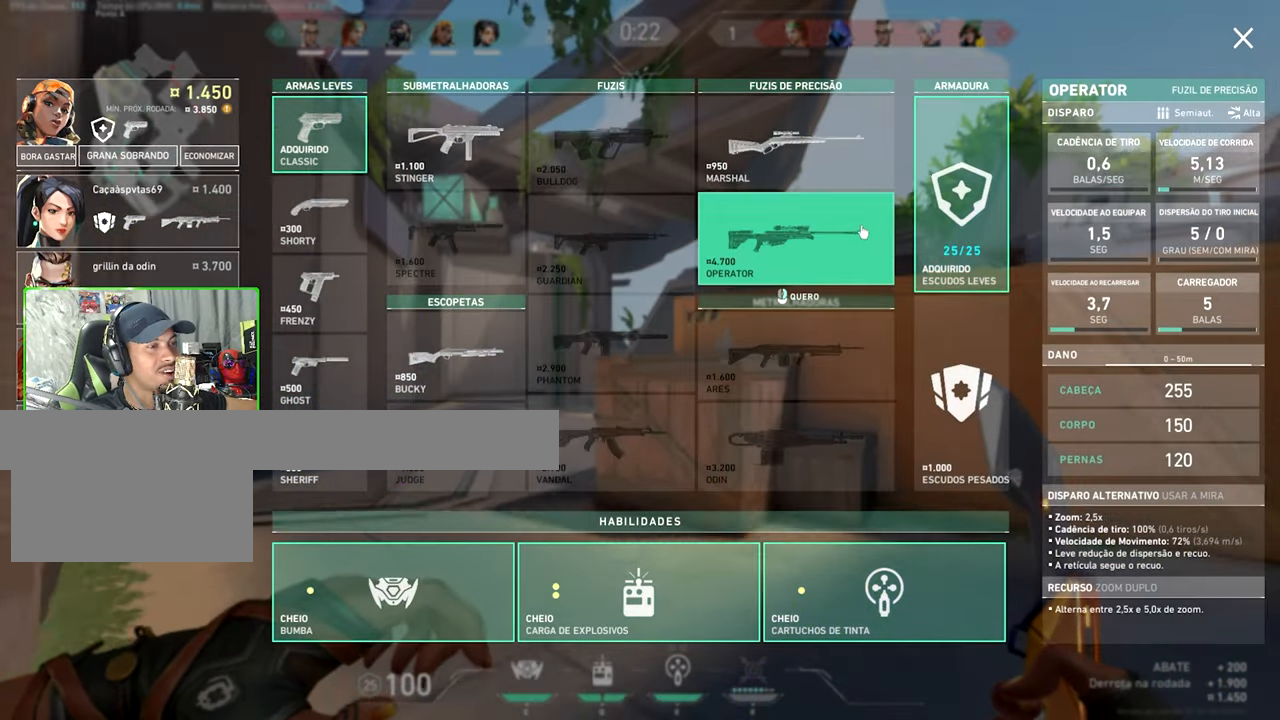
{"keys": ["v", "w"], "mouse": [], "events": [[100, "a", "down"], [334, "a", "up"]]}
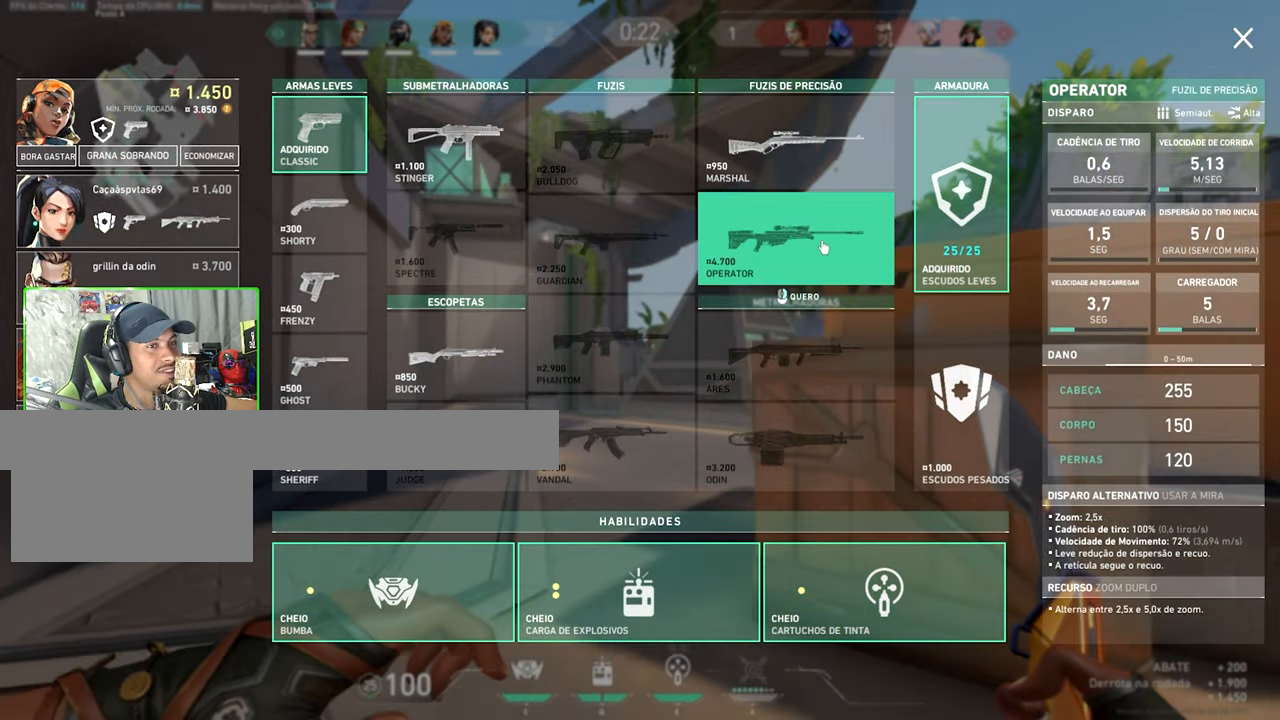
{"keys": ["v", "w"], "mouse": [], "events": [[17, "a", "down"], [167, "a", "up"]]}
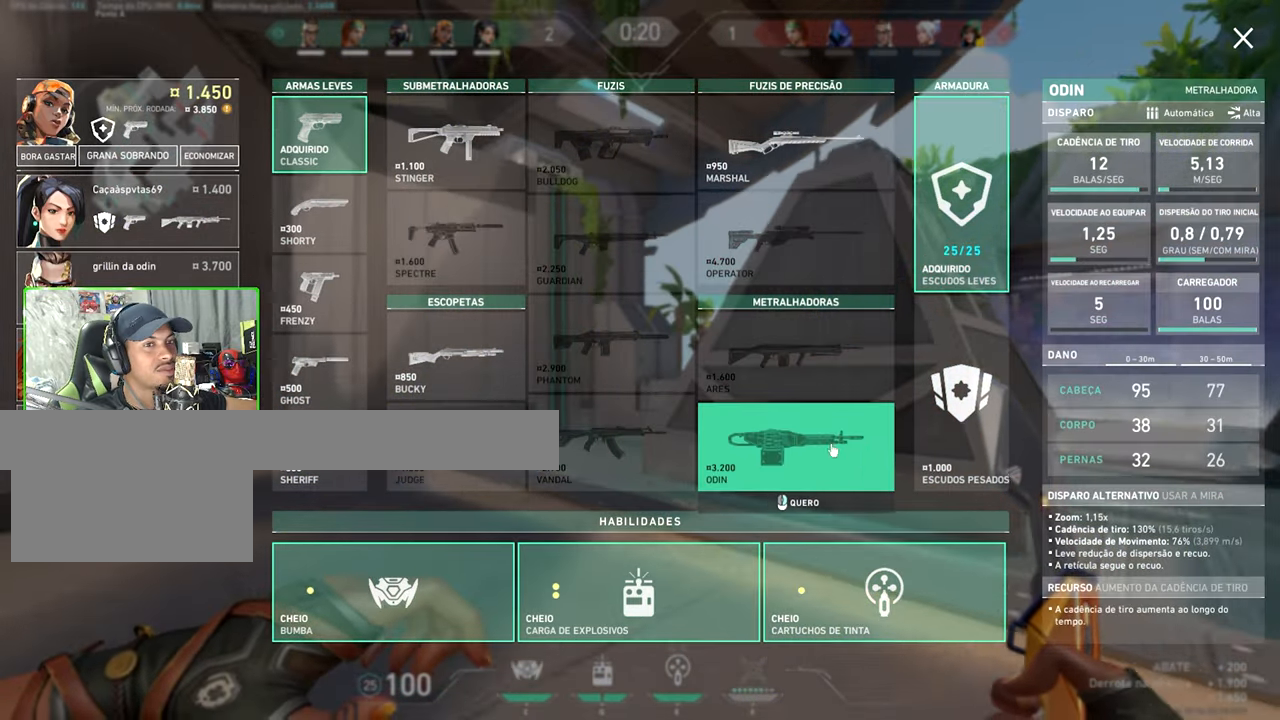
{"keys": ["v", "w"], "mouse": [], "events": [[200, "a", "down"], [300, "a", "up"]]}
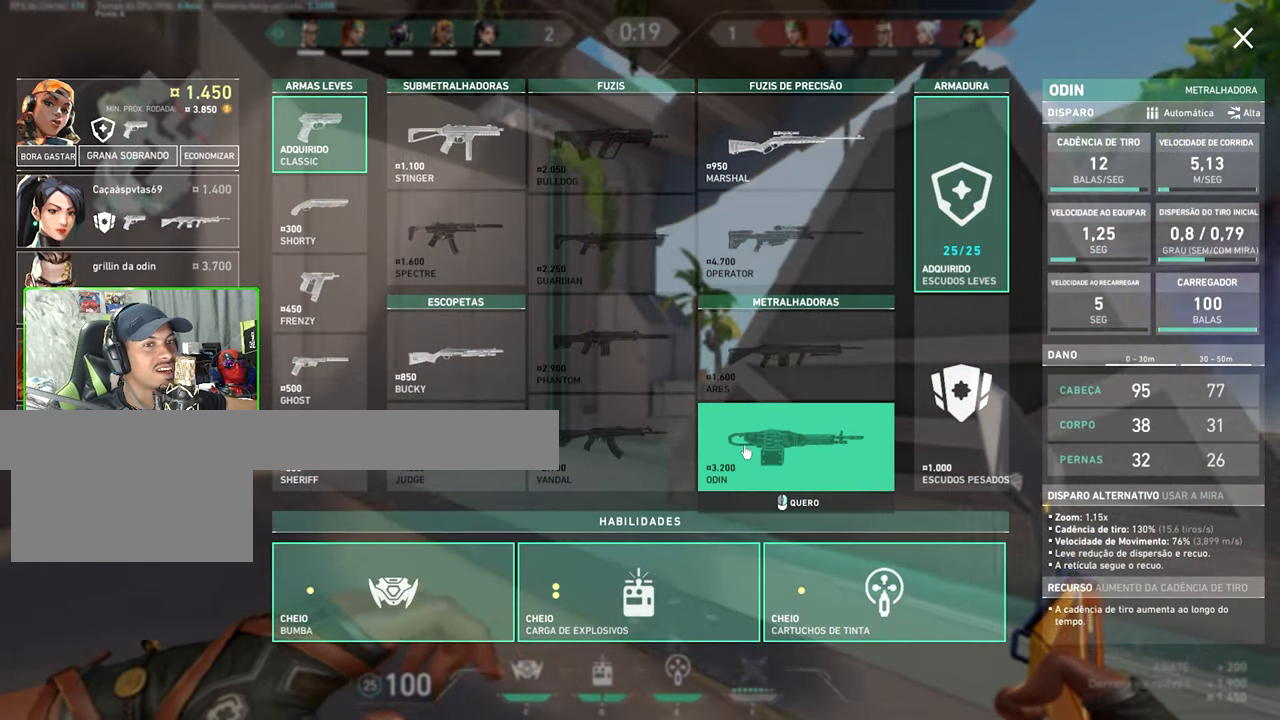
{"keys": ["v", "w"], "mouse": [], "events": []}
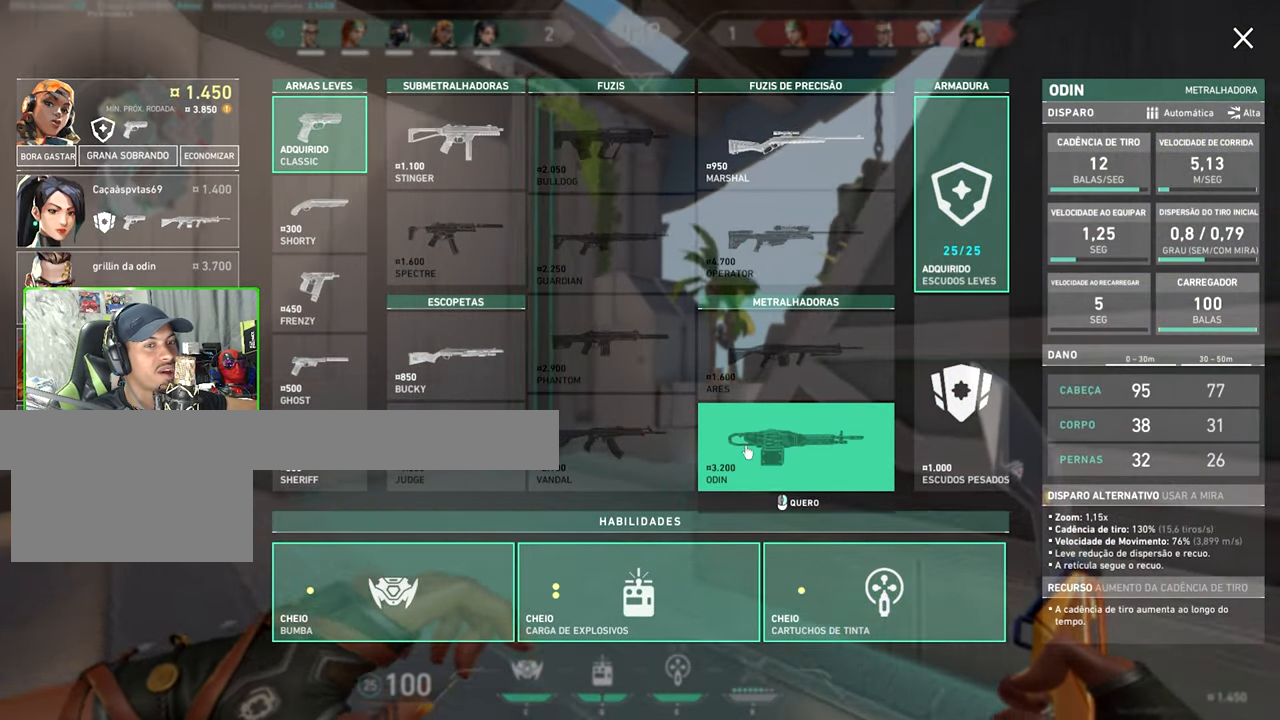
{"keys": ["d", "w"], "mouse": [], "events": [[317, "v", "up"], [467, "d", "down"]]}
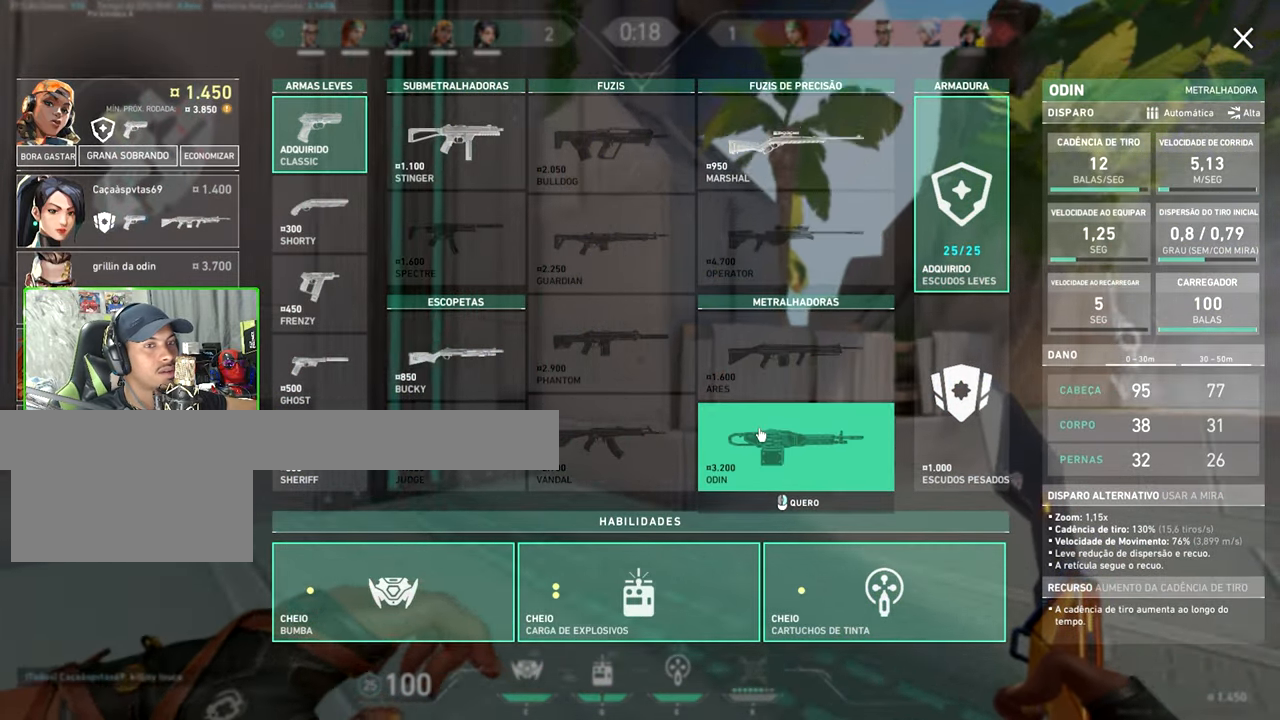
{"keys": ["d"], "mouse": ["right"], "events": [[500, "mouse_right", "down"], [500, "w", "up"]]}
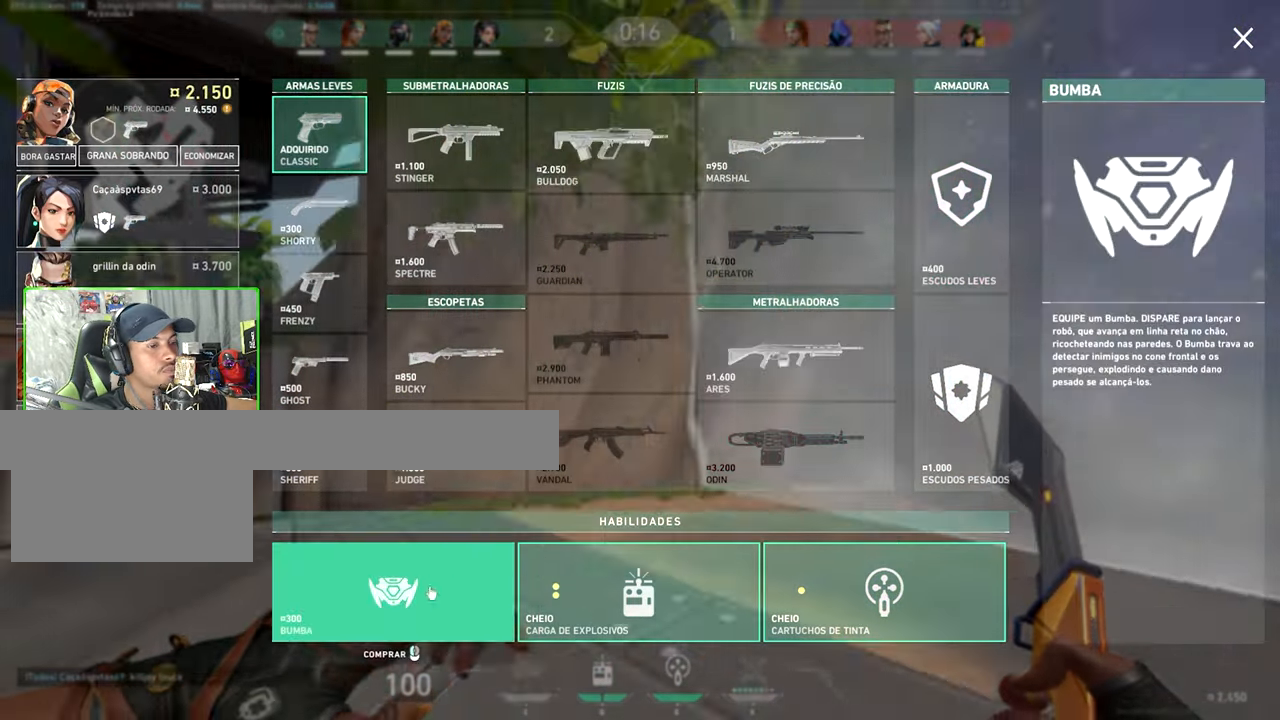
{"keys": ["v", "w"], "mouse": [], "events": [[84, "mouse_right", "up"], [84, "s", "down"], [184, "mouse_right", "down"], [316, "d", "up"], [316, "mouse_right", "up"], [416, "mouse_right", "down"], [433, "mouse_right", "up"], [433, "s", "up"], [433, "v", "down"], [433, "w", "down"]]}
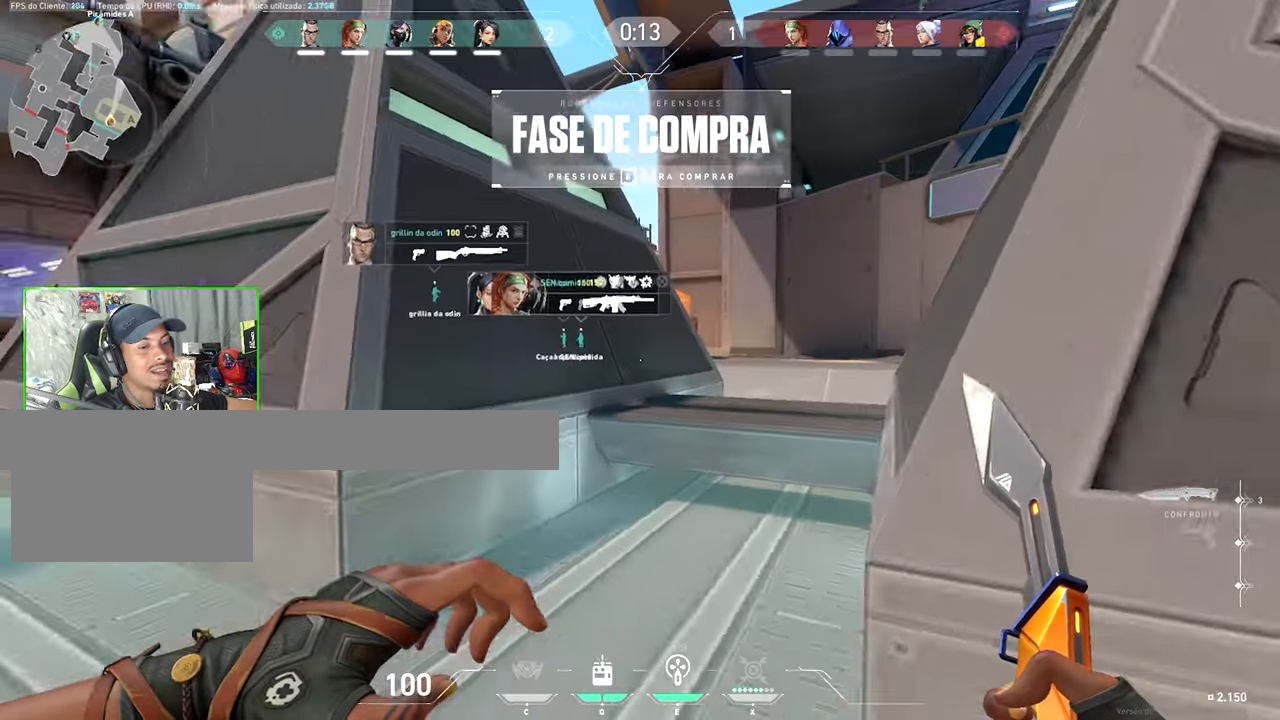
{"keys": ["v", "w"], "mouse": [], "events": [[400, "space", "down"], [500, "space", "up"]]}
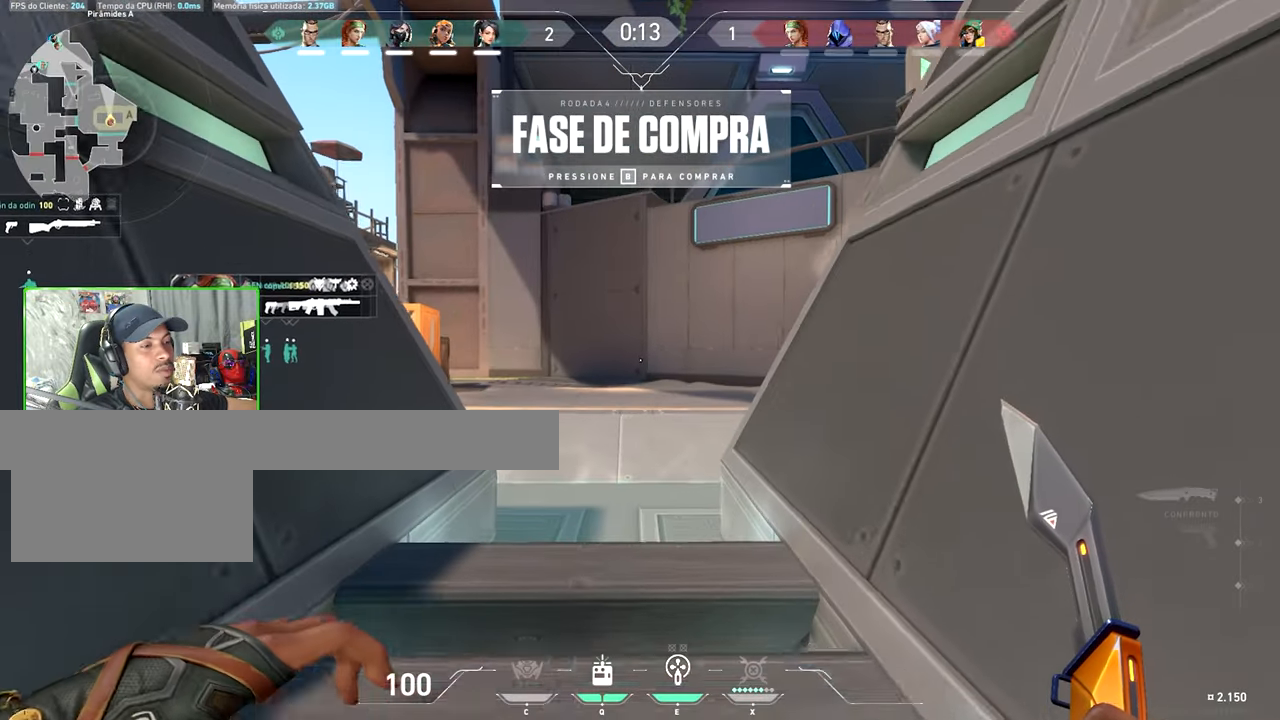
{"keys": ["v", "w"], "mouse": [], "events": []}
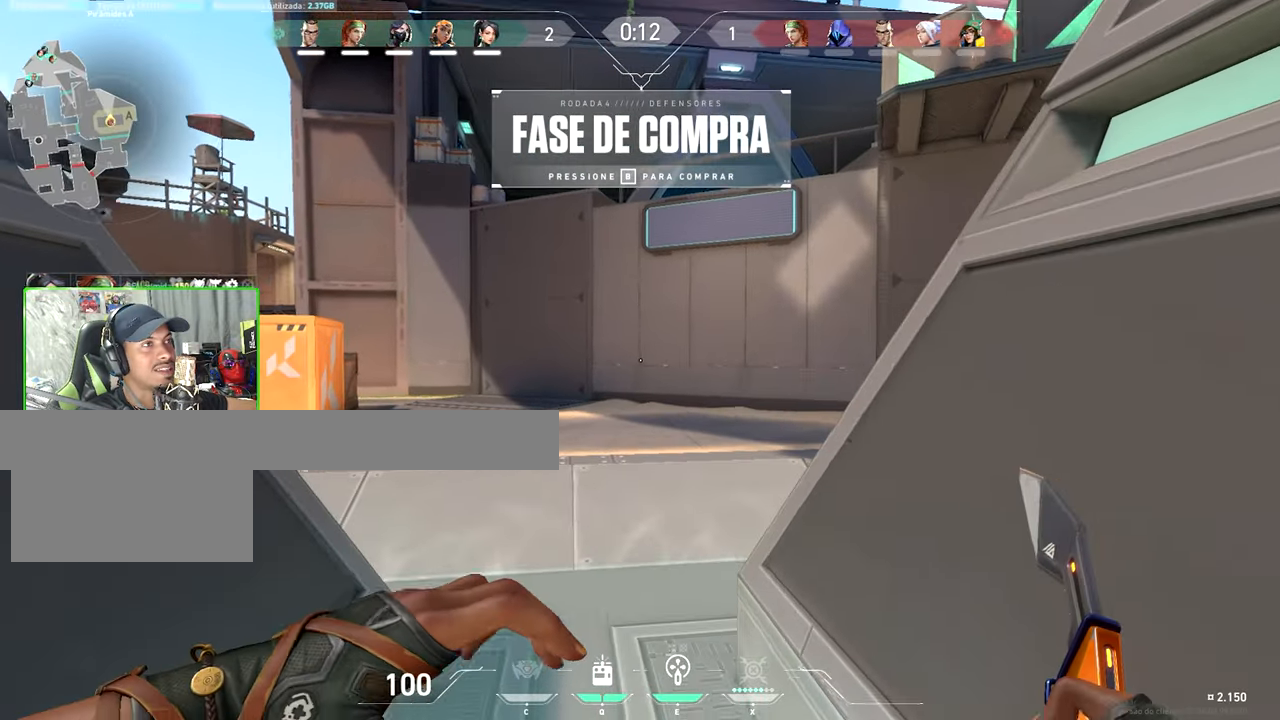
{"keys": ["v", "w"], "mouse": [], "events": [[300, "space", "down"], [383, "space", "up"]]}
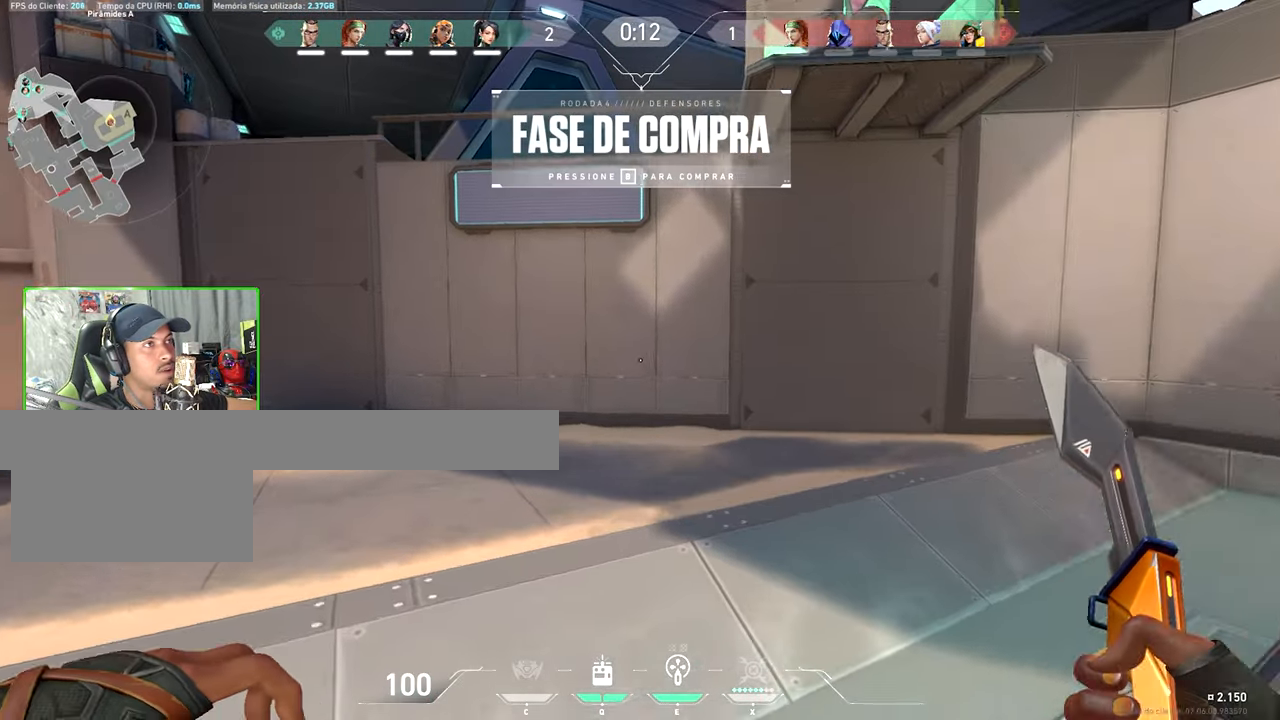
{"keys": [], "mouse": [], "events": [[233, "v", "up"], [233, "w", "up"]]}